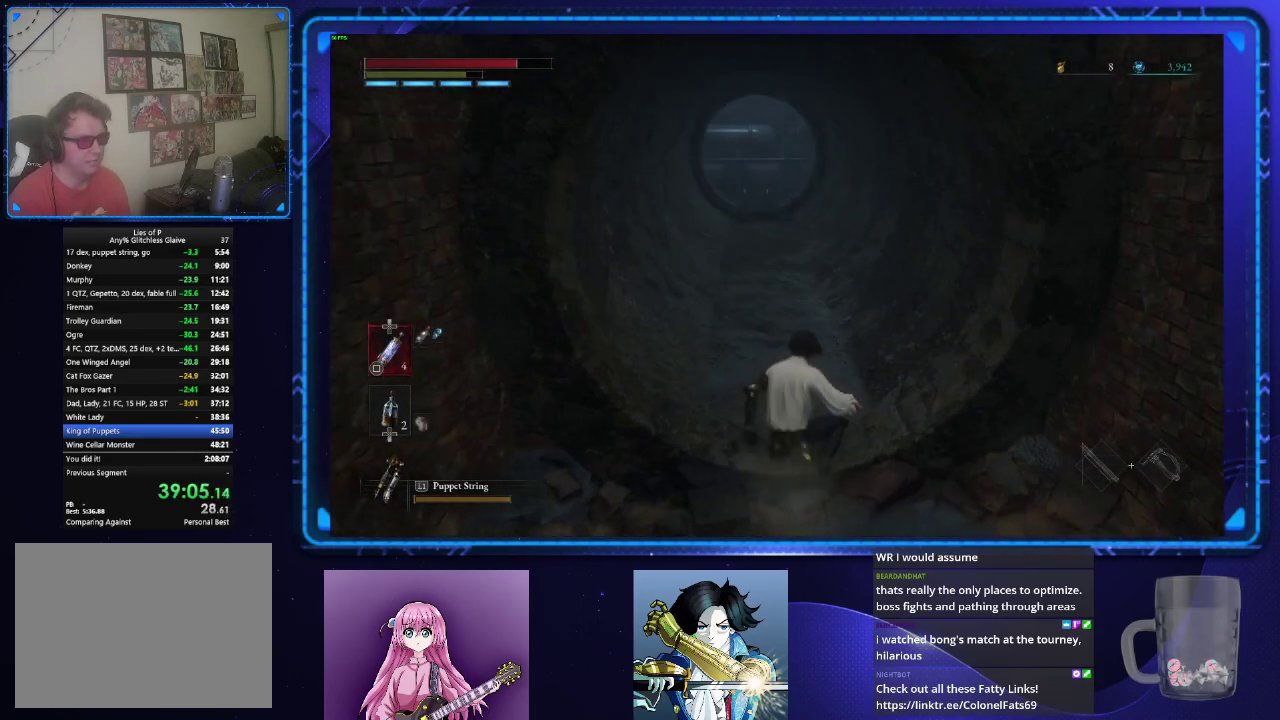
Gameplay with a controller (PlayStation layout); each line is a JSON object with the inputs held at the frame after it. "events" lists button and stick changes between this image and that frame as [ms after this image, input, new state], when the widget could be followed in between. Not read: R1.
{"buttons": ["CIRCLE"], "left_stick": "up", "right_stick": "center", "events": []}
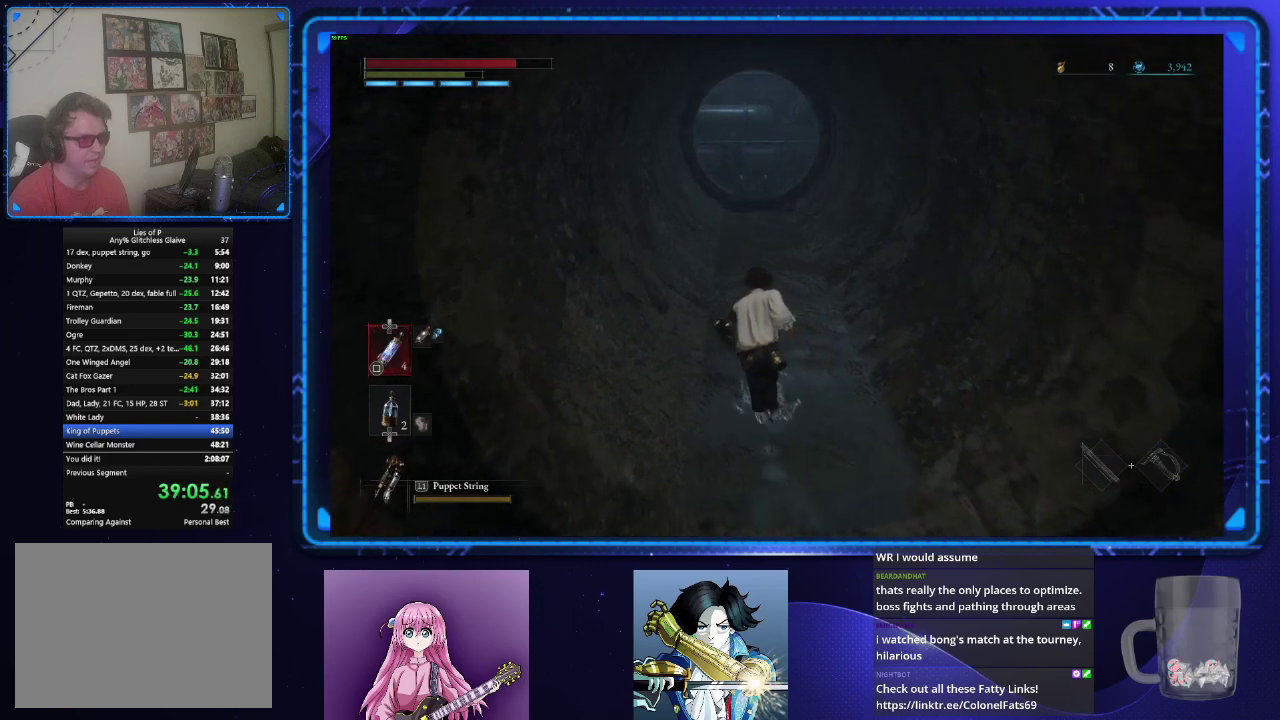
{"buttons": ["CIRCLE"], "left_stick": "up", "right_stick": "center", "events": []}
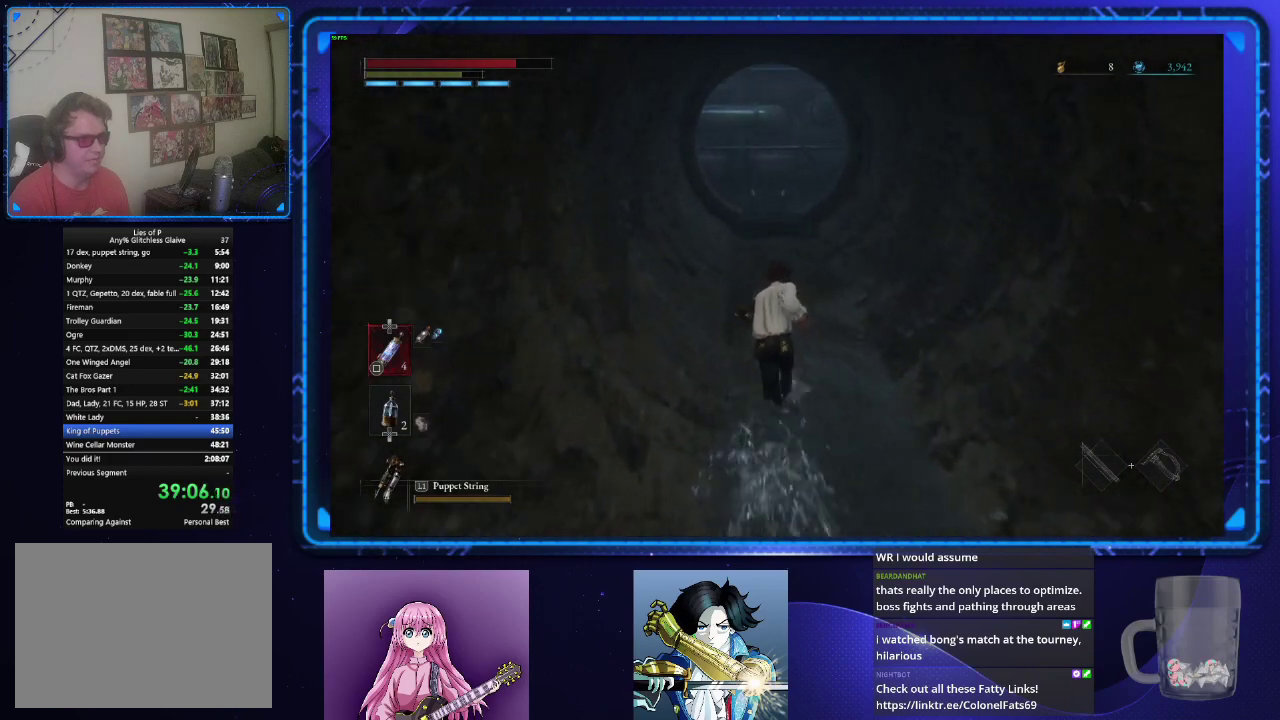
{"buttons": ["CIRCLE"], "left_stick": "up", "right_stick": "center", "events": [[50, "right_stick", "down-right"], [167, "right_stick", "center"]]}
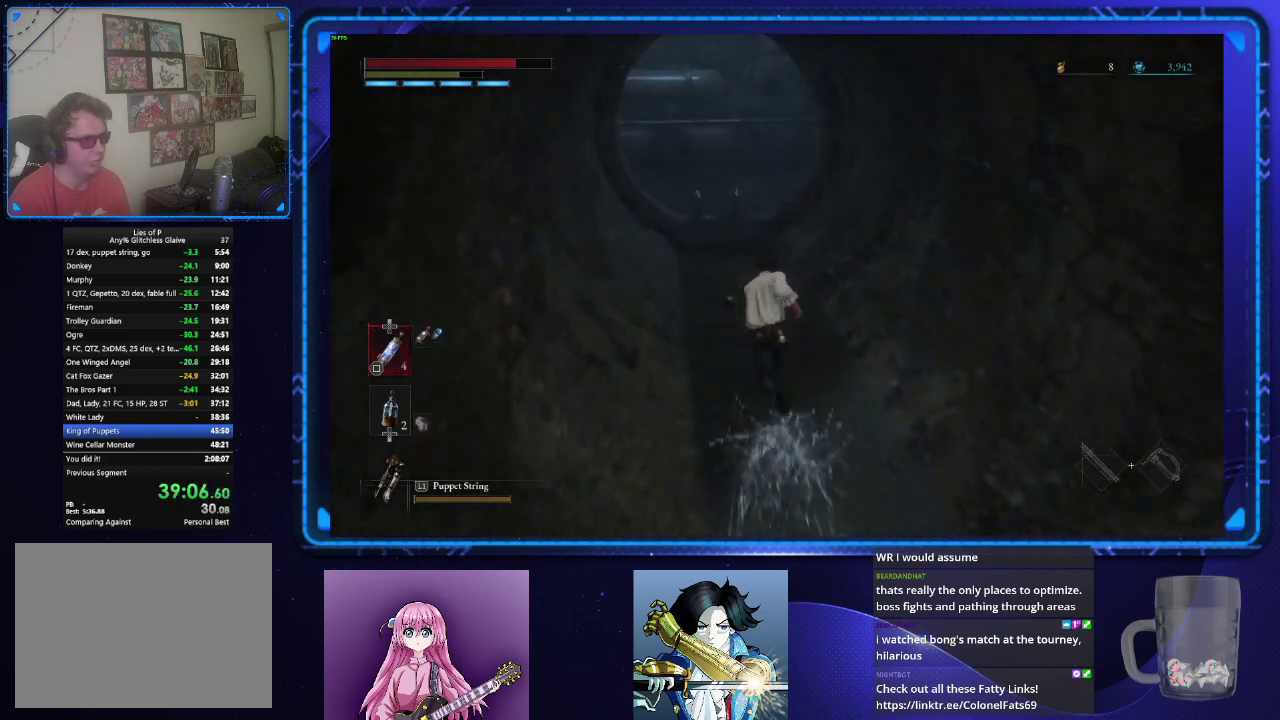
{"buttons": ["CIRCLE"], "left_stick": "up", "right_stick": "down-right", "events": [[301, "right_stick", "down"], [451, "right_stick", "down-right"]]}
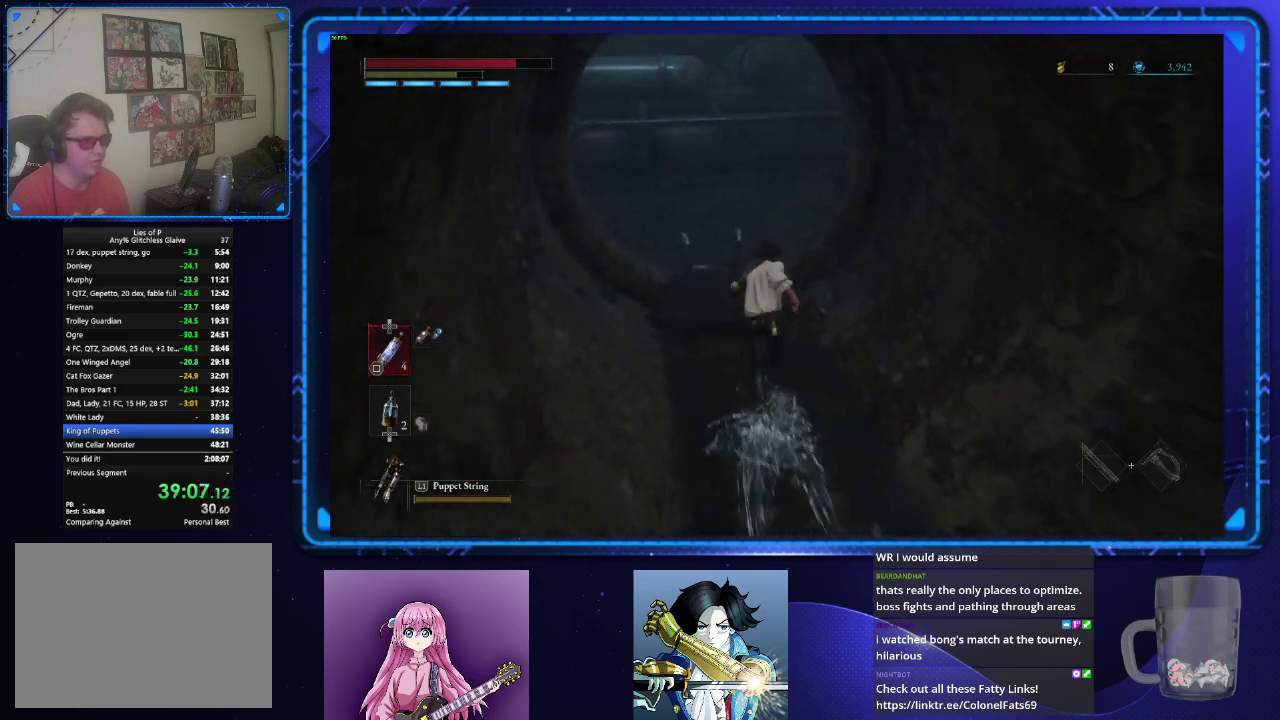
{"buttons": ["CIRCLE"], "left_stick": "up", "right_stick": "down-right"}
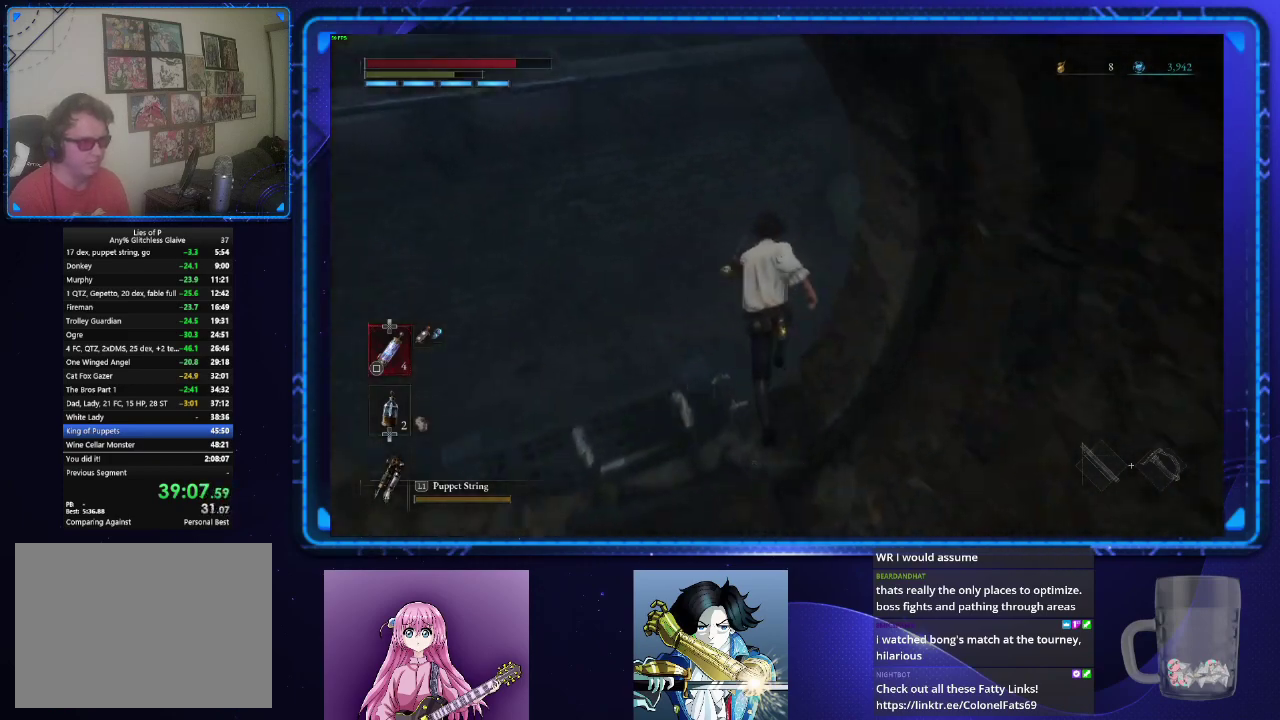
{"buttons": [], "left_stick": "up", "right_stick": "center", "events": [[17, "right_stick", "down"], [251, "right_stick", "center"], [384, "CIRCLE", "up"]]}
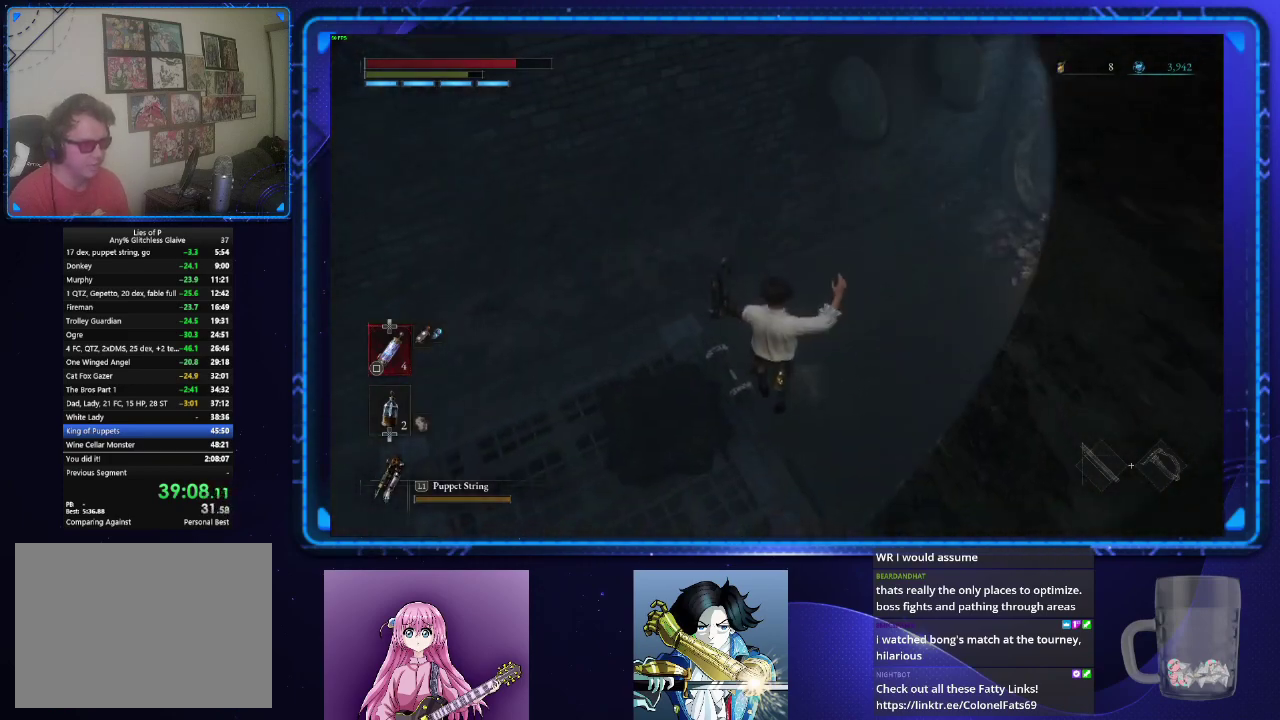
{"buttons": [], "left_stick": "up-right", "right_stick": "up-right", "events": [[17, "CIRCLE", "down"], [50, "left_stick", "up-right"], [117, "CIRCLE", "up"], [167, "CIRCLE", "down"], [233, "CIRCLE", "up"], [300, "CIRCLE", "down"], [384, "CIRCLE", "up"], [500, "right_stick", "up-right"]]}
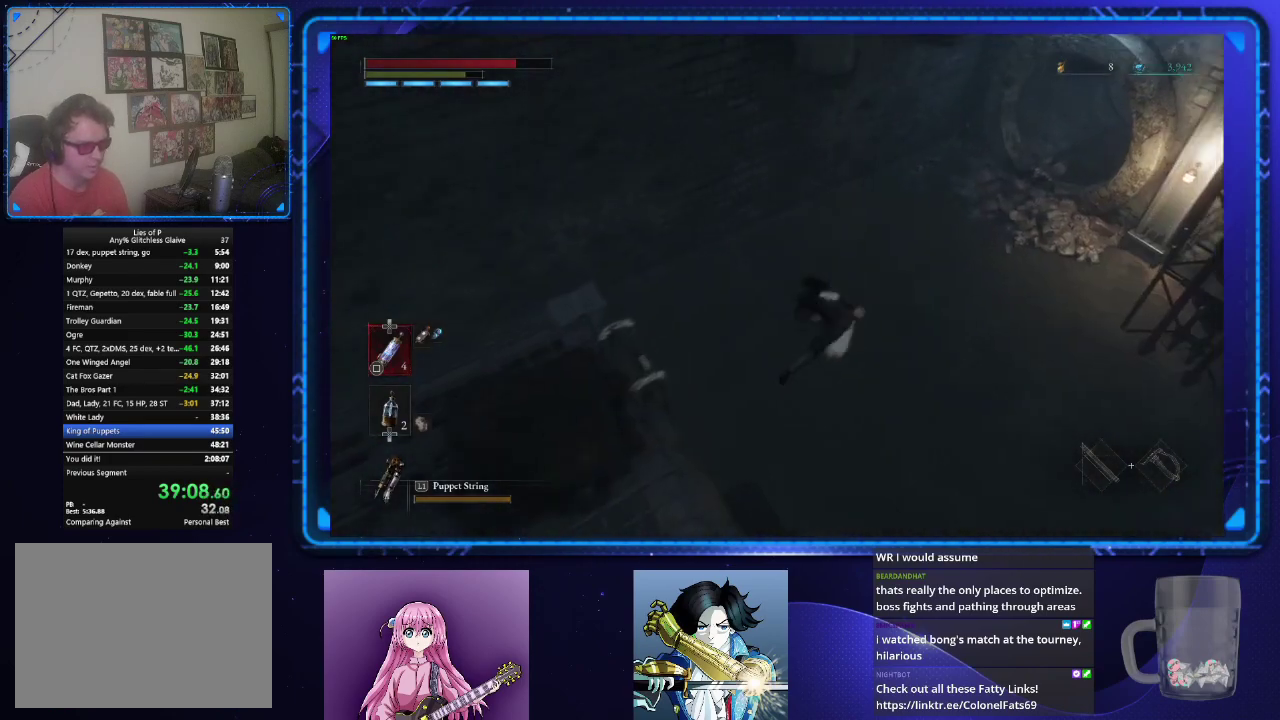
{"buttons": ["L3"], "left_stick": "up", "right_stick": "center", "events": [[101, "right_stick", "center"], [134, "left_stick", "center"], [284, "left_stick", "up"], [367, "right_stick", "up-right"], [417, "L3", "down"], [468, "right_stick", "center"]]}
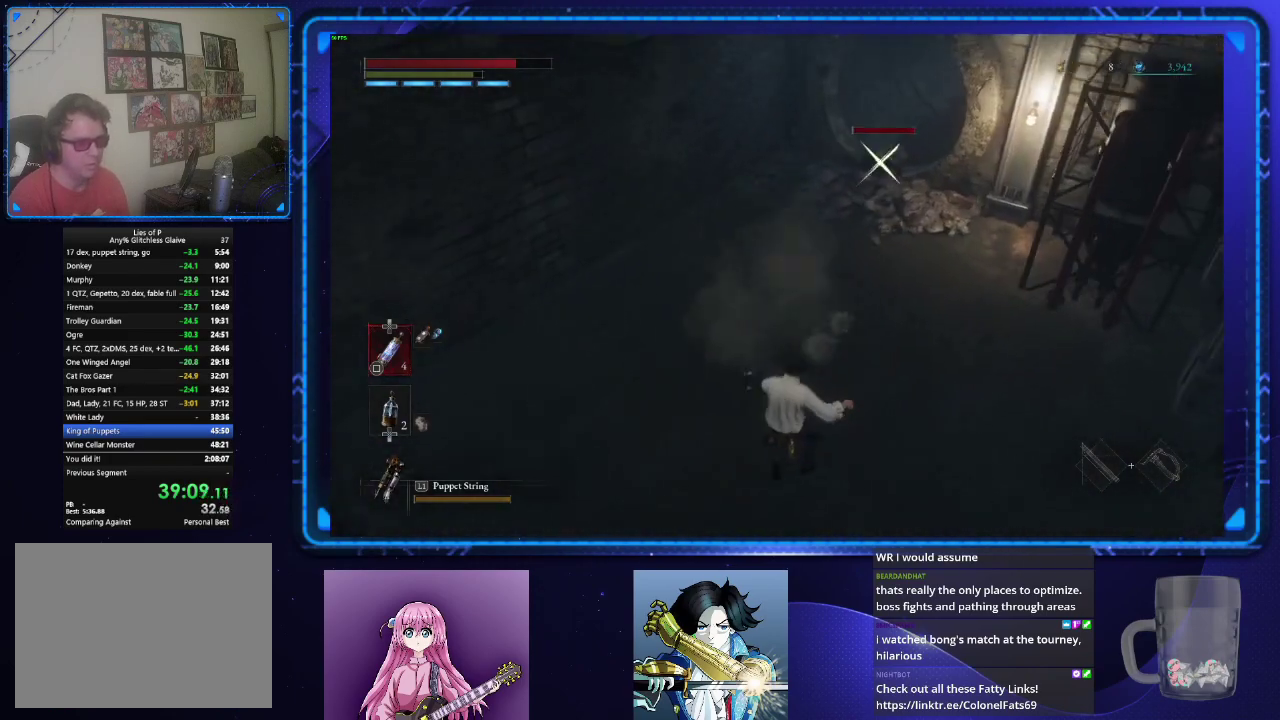
{"buttons": ["L1"], "left_stick": "up", "right_stick": "center", "events": [[83, "L3", "up"], [467, "L1", "down"]]}
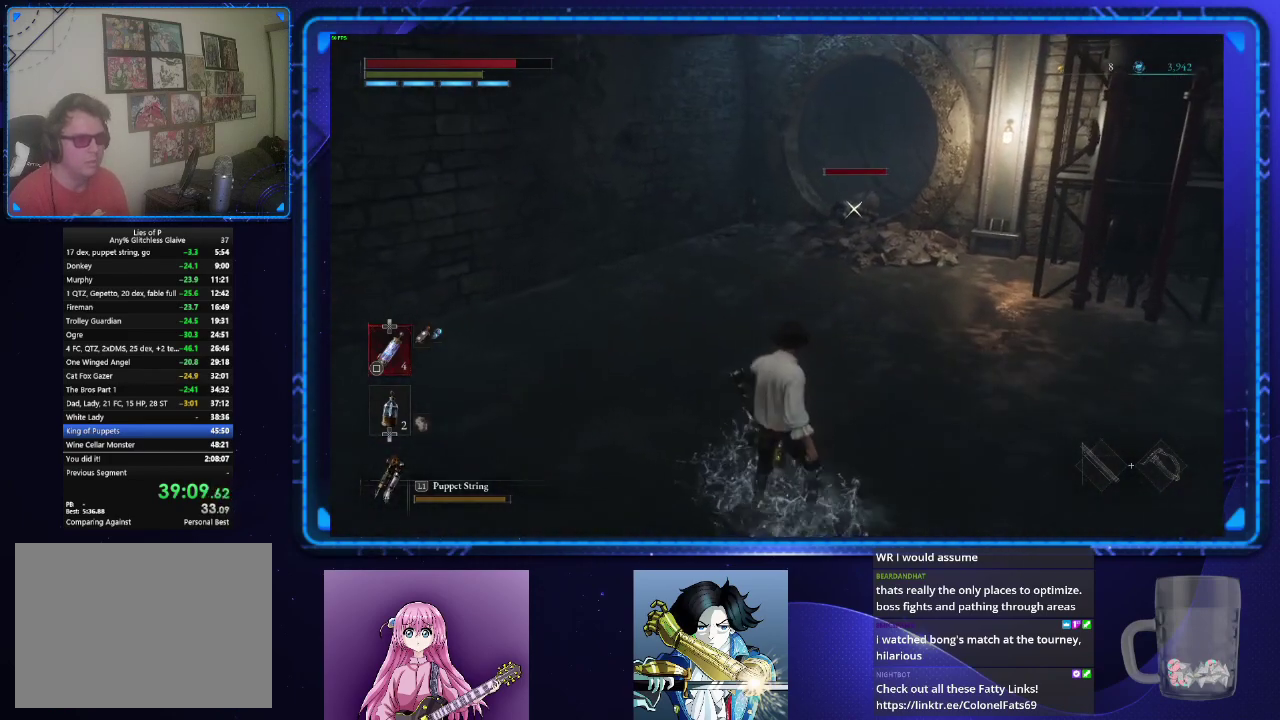
{"buttons": [], "left_stick": "center", "right_stick": "center", "events": [[101, "L1", "up"], [434, "left_stick", "center"]]}
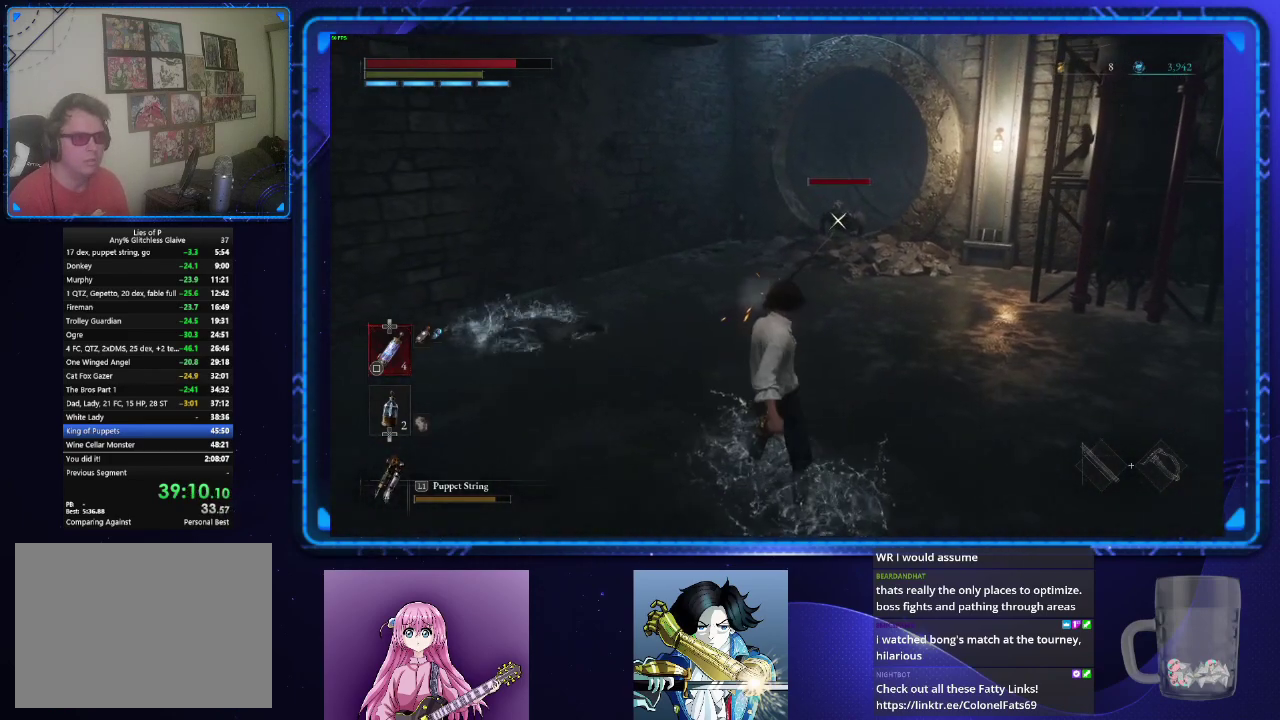
{"buttons": ["CIRCLE"], "left_stick": "up-right", "right_stick": "center", "events": [[50, "L3", "down"], [167, "L3", "up"], [300, "CIRCLE", "down"], [300, "left_stick", "up-right"]]}
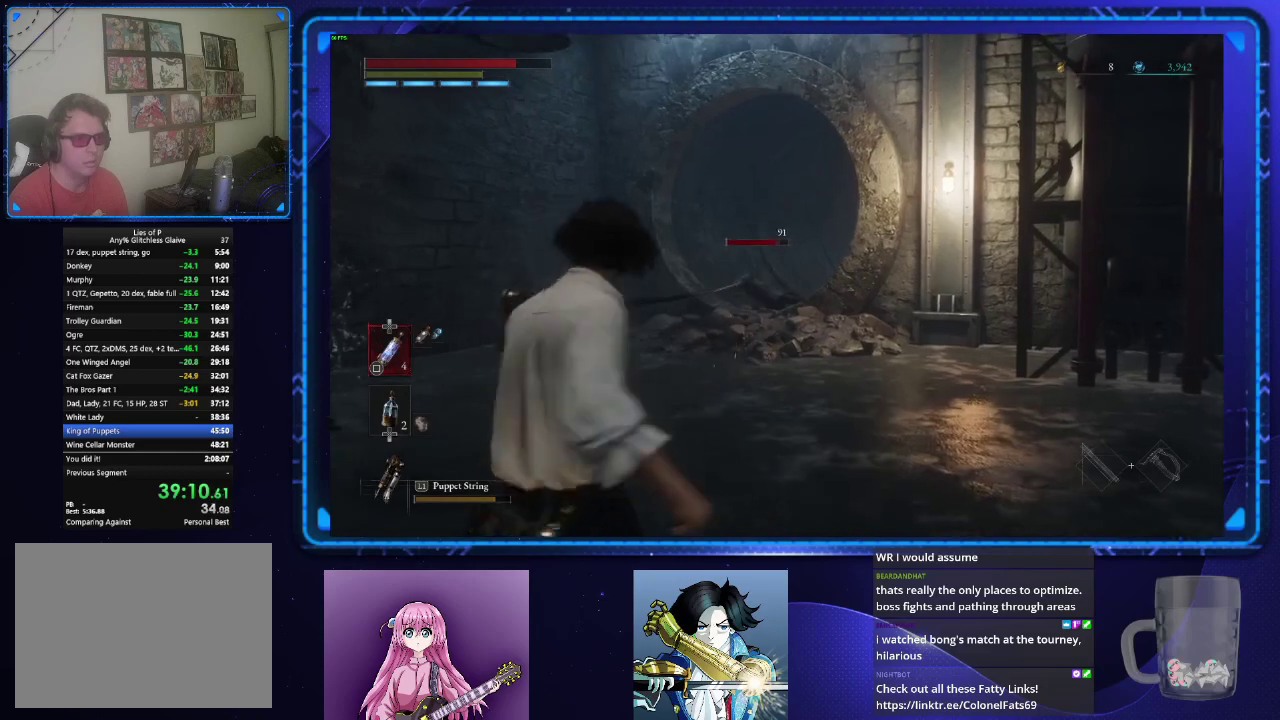
{"buttons": ["CIRCLE"], "left_stick": "up-right", "right_stick": "center"}
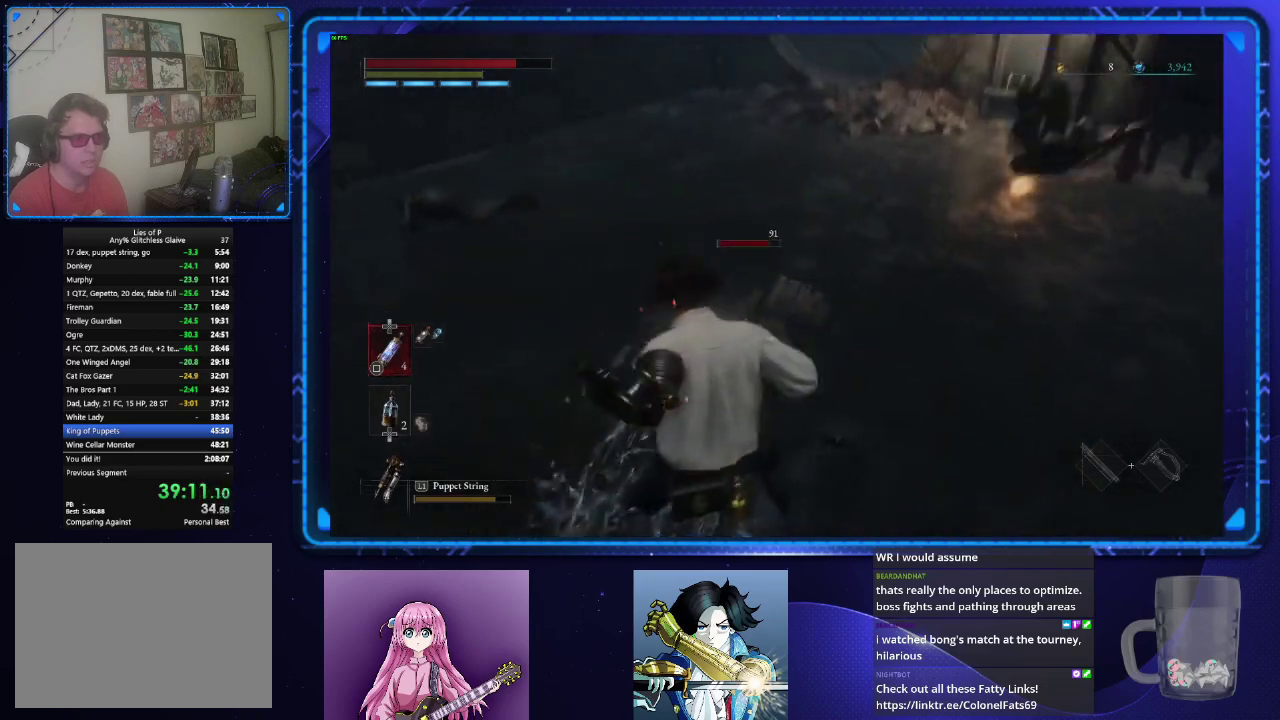
{"buttons": ["CIRCLE"], "left_stick": "up", "right_stick": "up", "events": [[300, "left_stick", "down-left"], [500, "left_stick", "up"], [500, "right_stick", "up"]]}
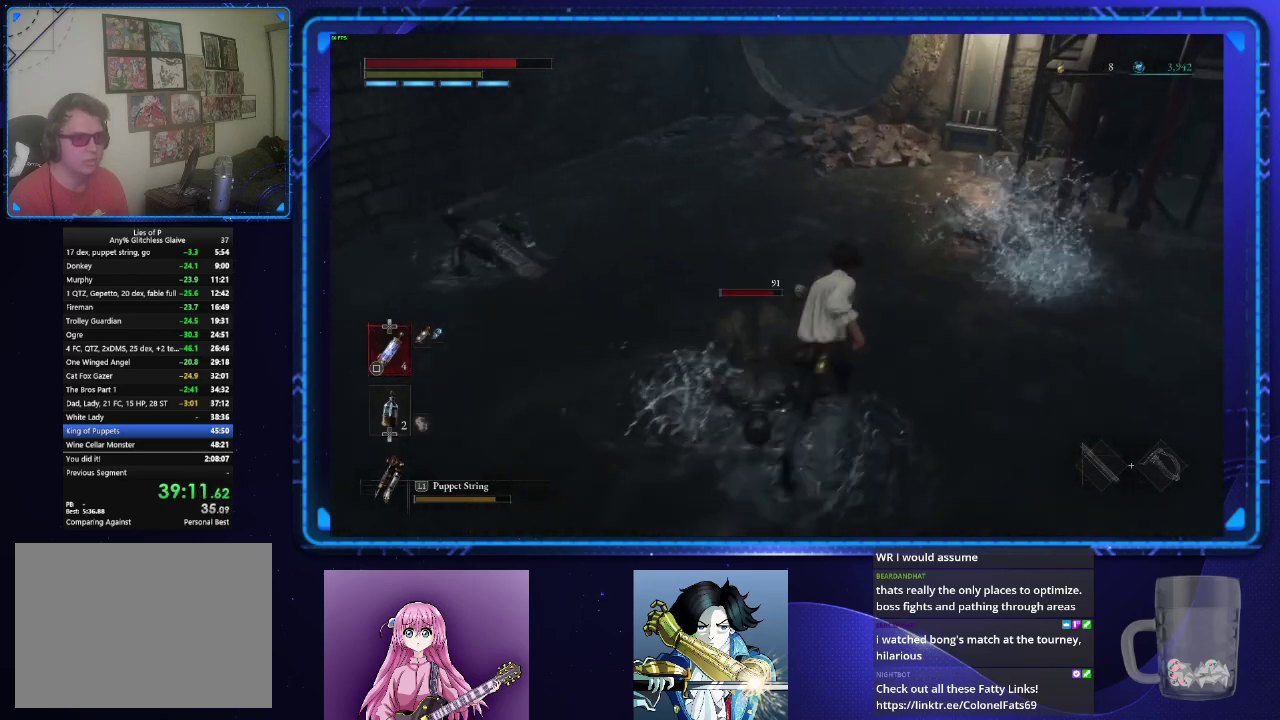
{"buttons": ["CIRCLE"], "left_stick": "up", "right_stick": "center", "events": [[84, "right_stick", "center"]]}
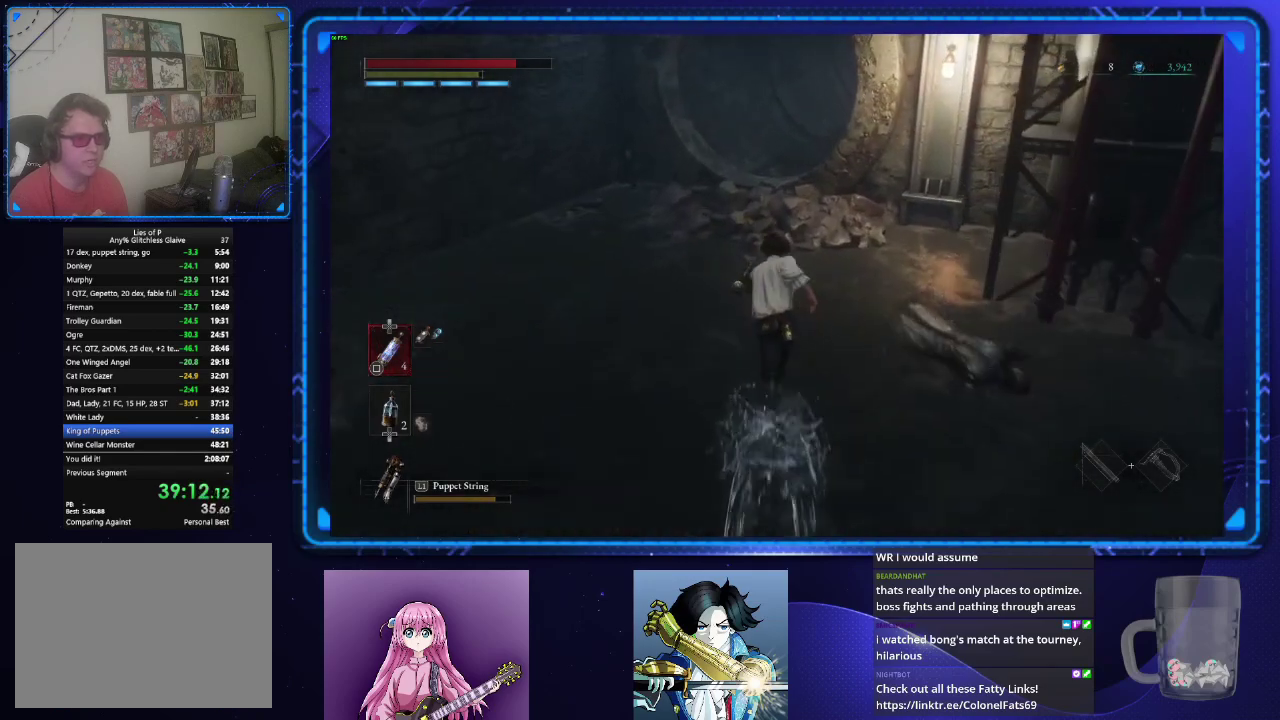
{"buttons": ["CIRCLE"], "left_stick": "up", "right_stick": "center", "events": []}
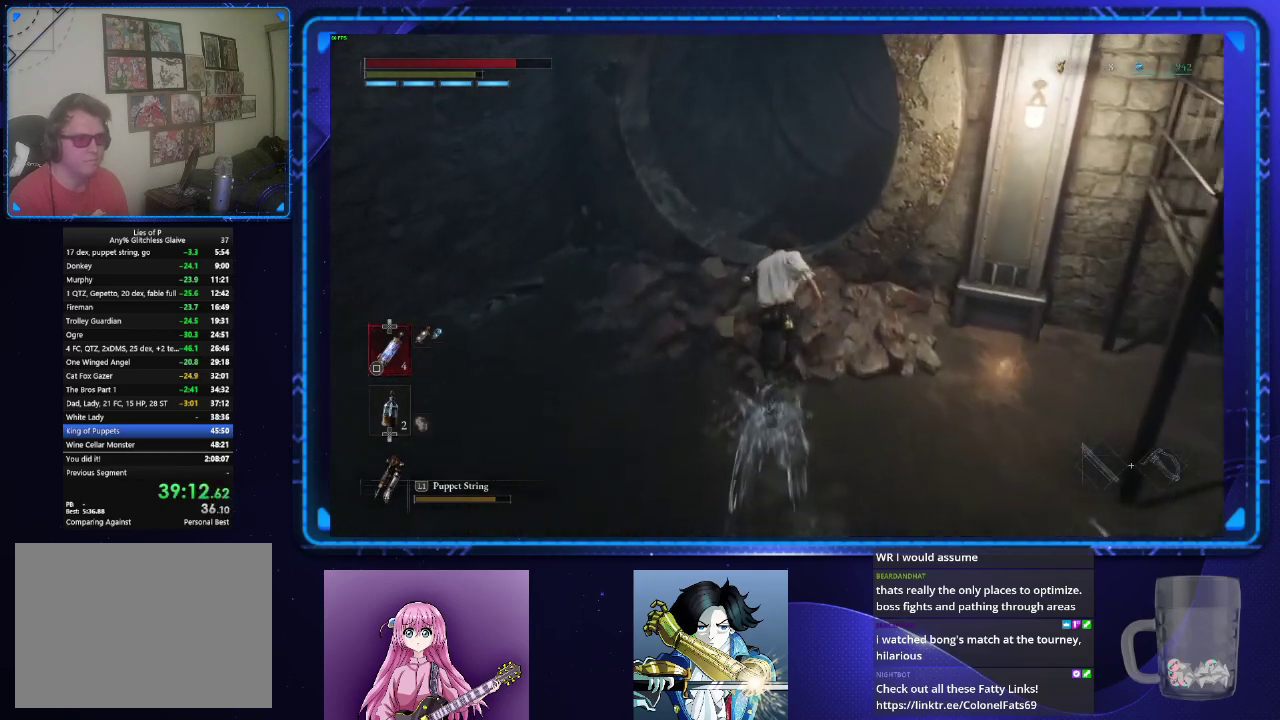
{"buttons": ["CIRCLE"], "left_stick": "up", "right_stick": "down-right", "events": [[217, "right_stick", "down-right"]]}
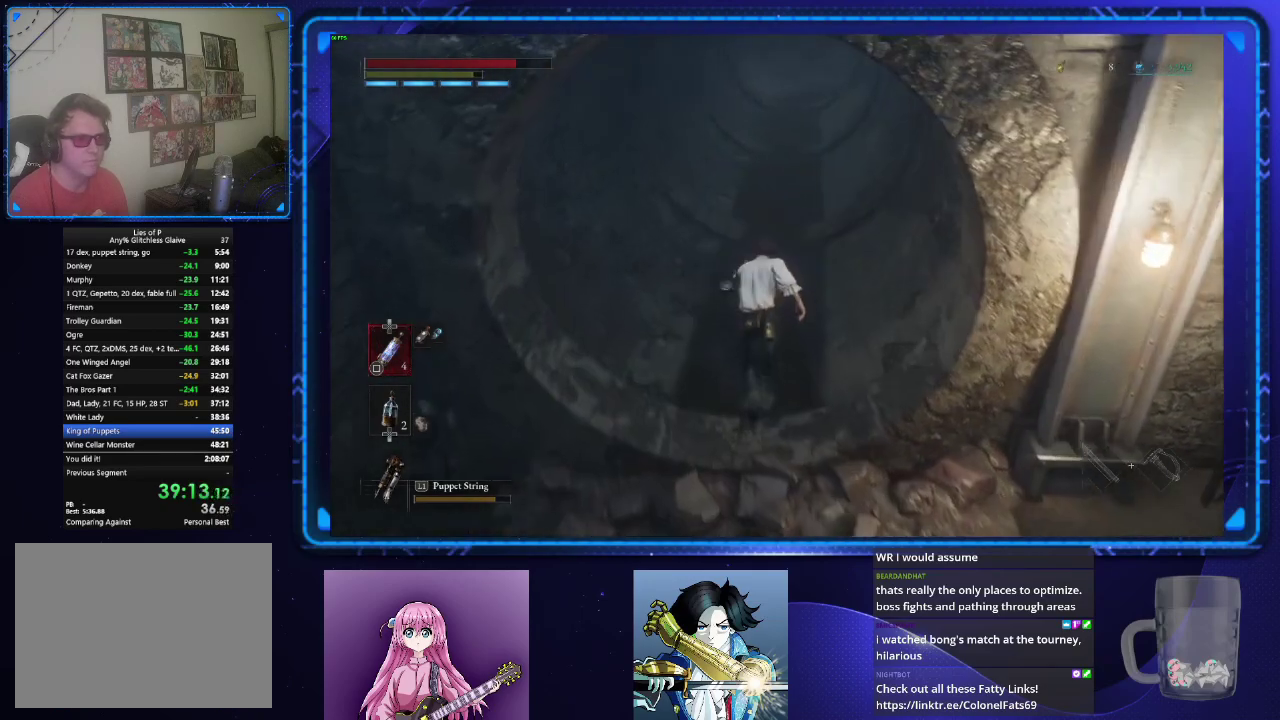
{"buttons": ["CIRCLE"], "left_stick": "up", "right_stick": "center", "events": [[33, "right_stick", "center"], [167, "right_stick", "up"], [384, "right_stick", "center"]]}
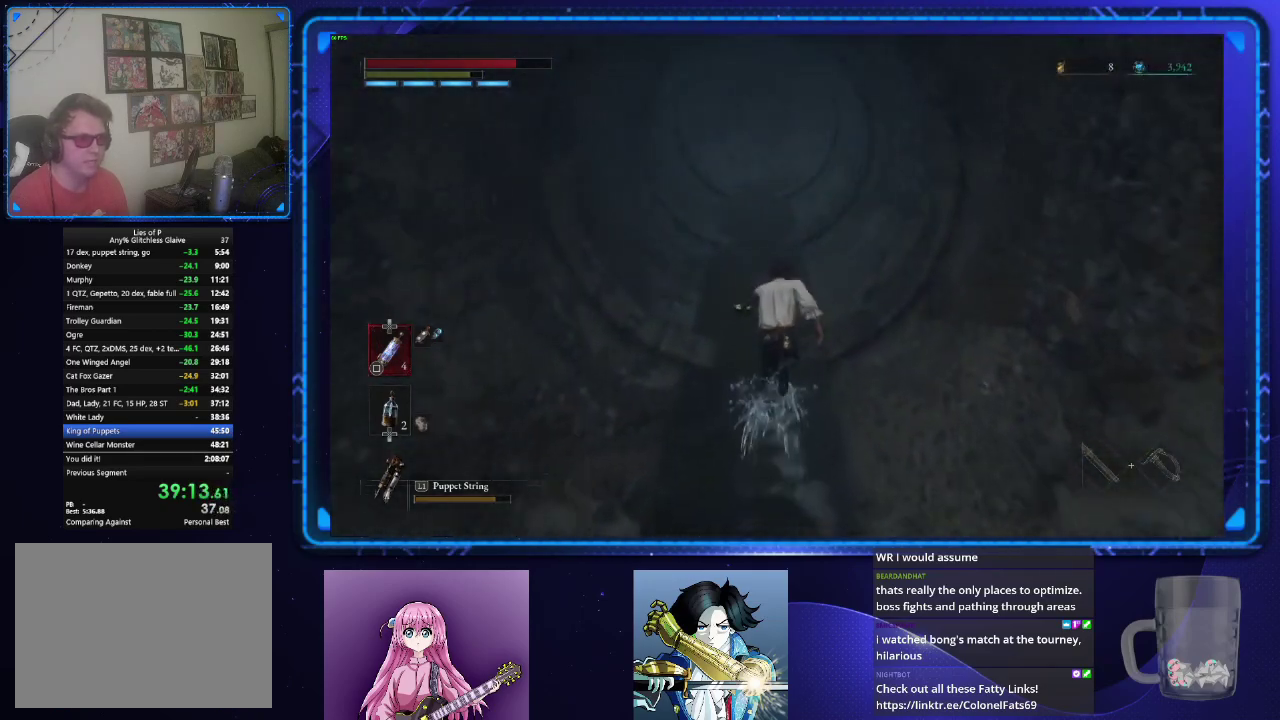
{"buttons": ["CIRCLE"], "left_stick": "up", "right_stick": "center", "events": []}
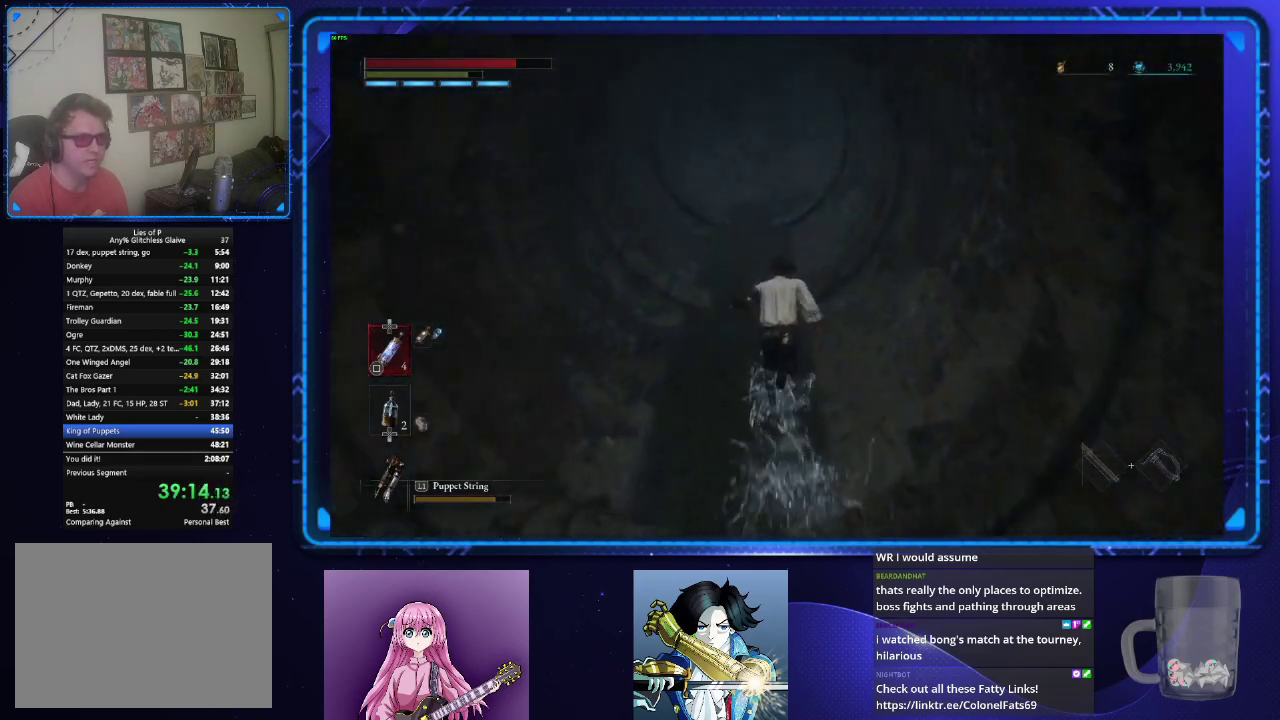
{"buttons": ["CIRCLE"], "left_stick": "up", "right_stick": "down-right"}
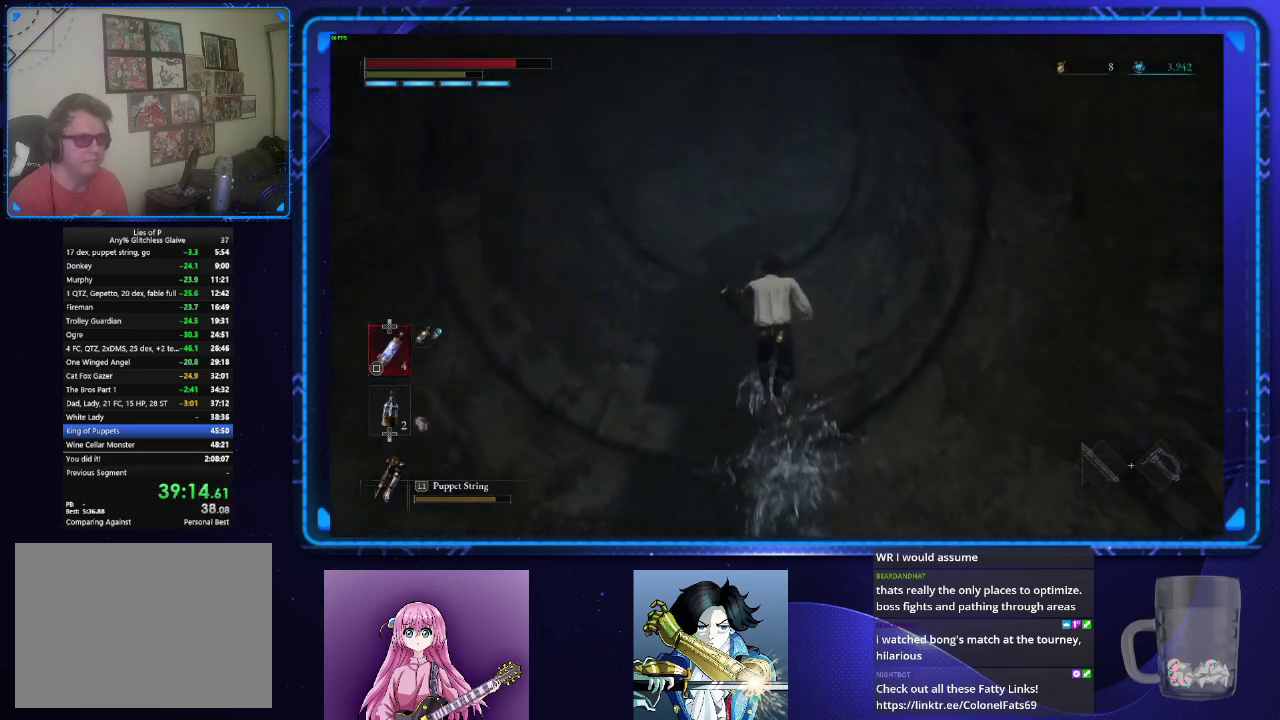
{"buttons": ["CIRCLE"], "left_stick": "up", "right_stick": "down-right"}
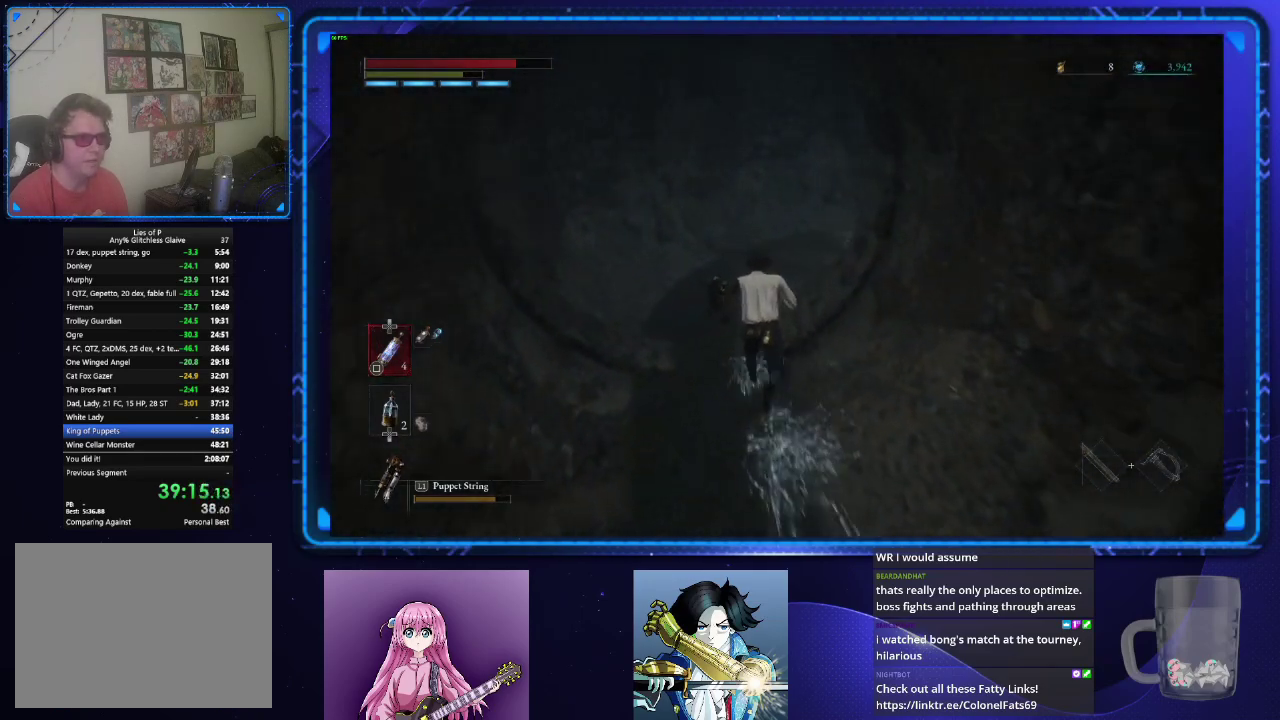
{"buttons": ["CIRCLE"], "left_stick": "up", "right_stick": "right"}
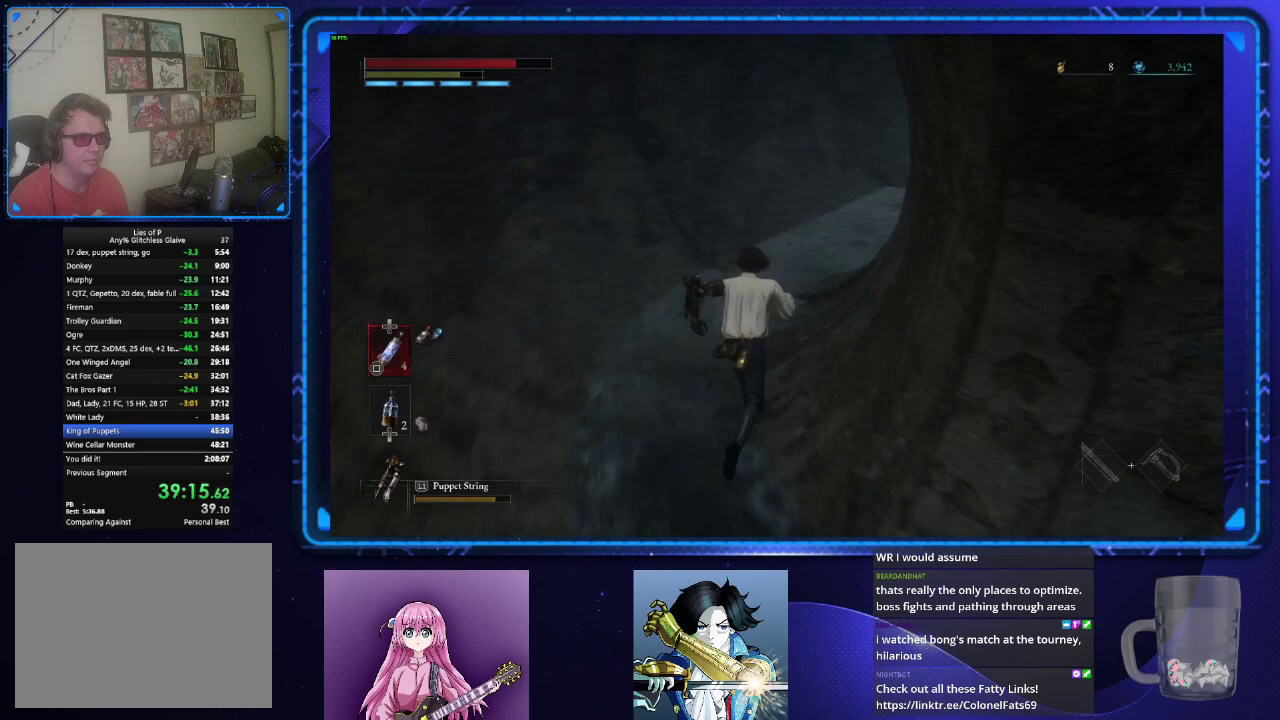
{"buttons": ["CIRCLE"], "left_stick": "up", "right_stick": "center", "events": [[451, "right_stick", "center"]]}
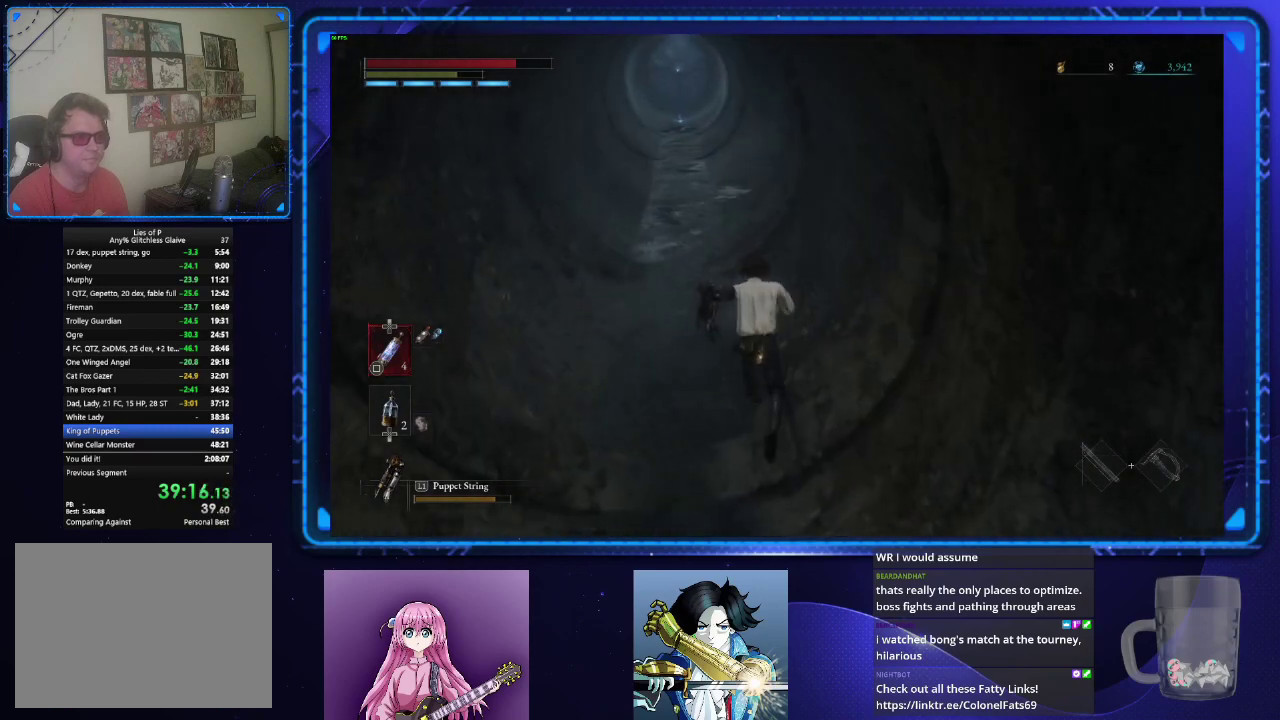
{"buttons": ["CIRCLE"], "left_stick": "up", "right_stick": "center", "events": []}
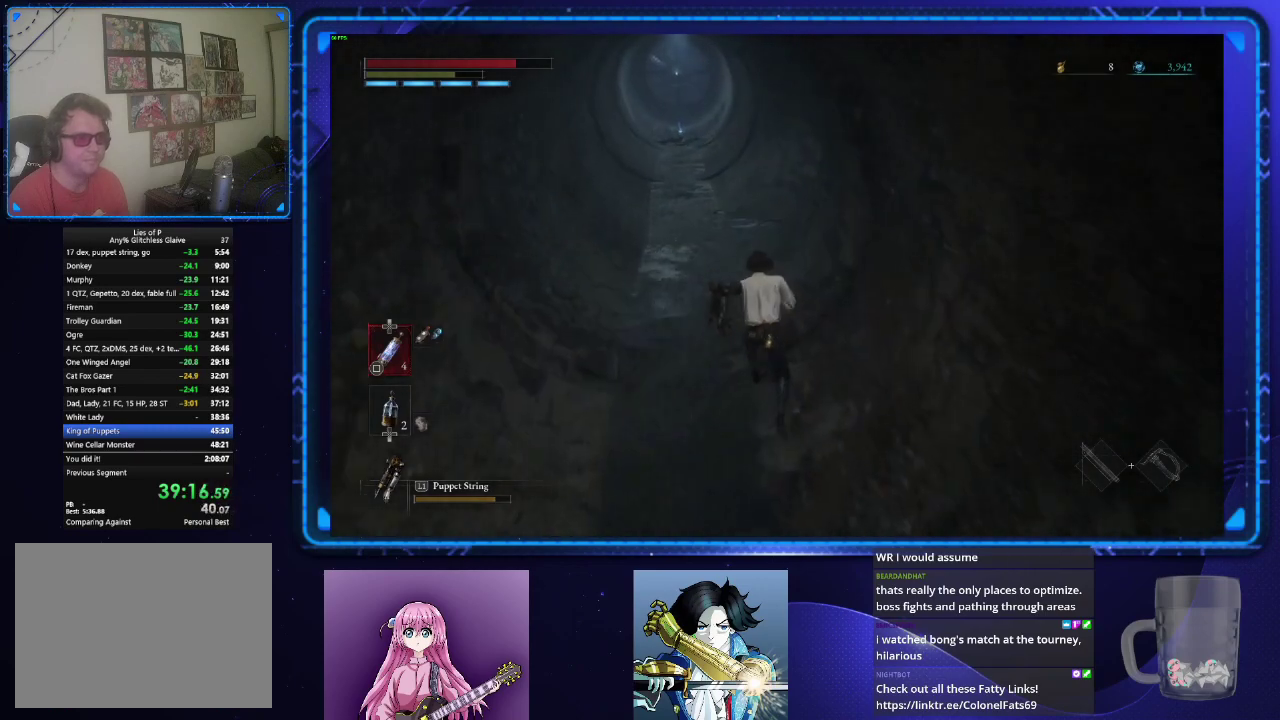
{"buttons": ["CIRCLE"], "left_stick": "up", "right_stick": "right", "events": [[468, "right_stick", "right"]]}
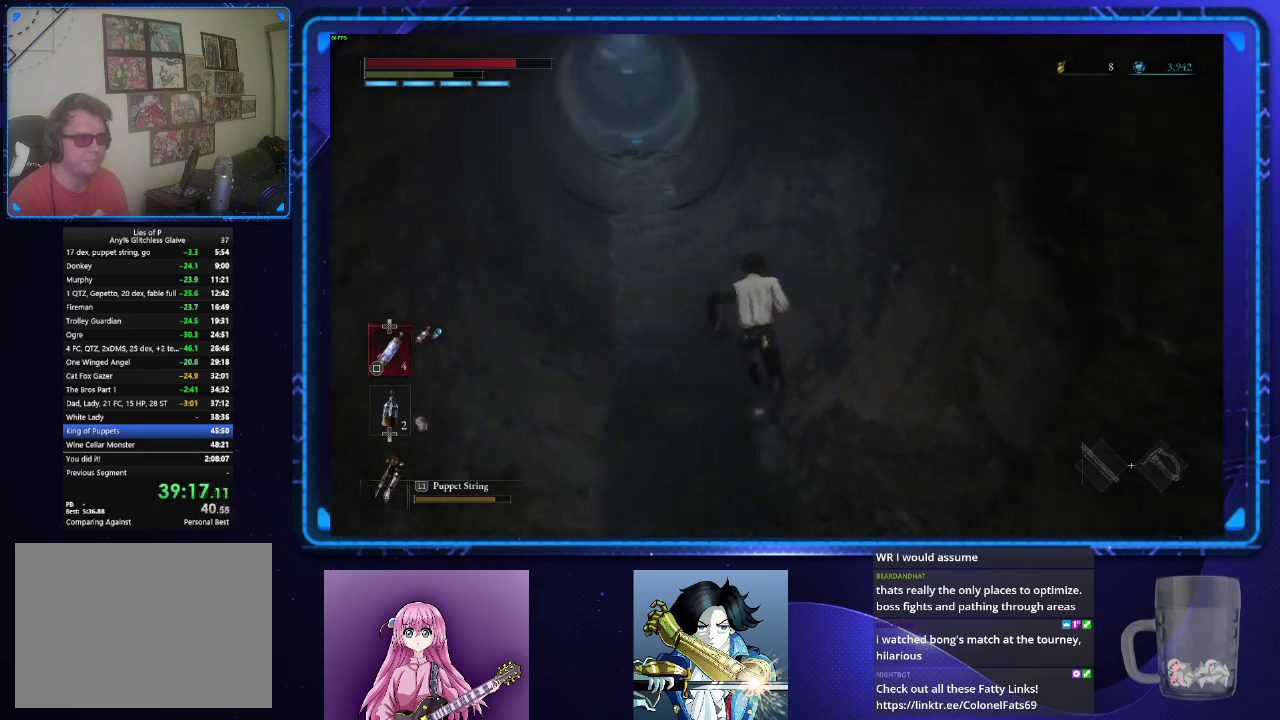
{"buttons": ["CIRCLE"], "left_stick": "up", "right_stick": "center", "events": [[384, "right_stick", "center"]]}
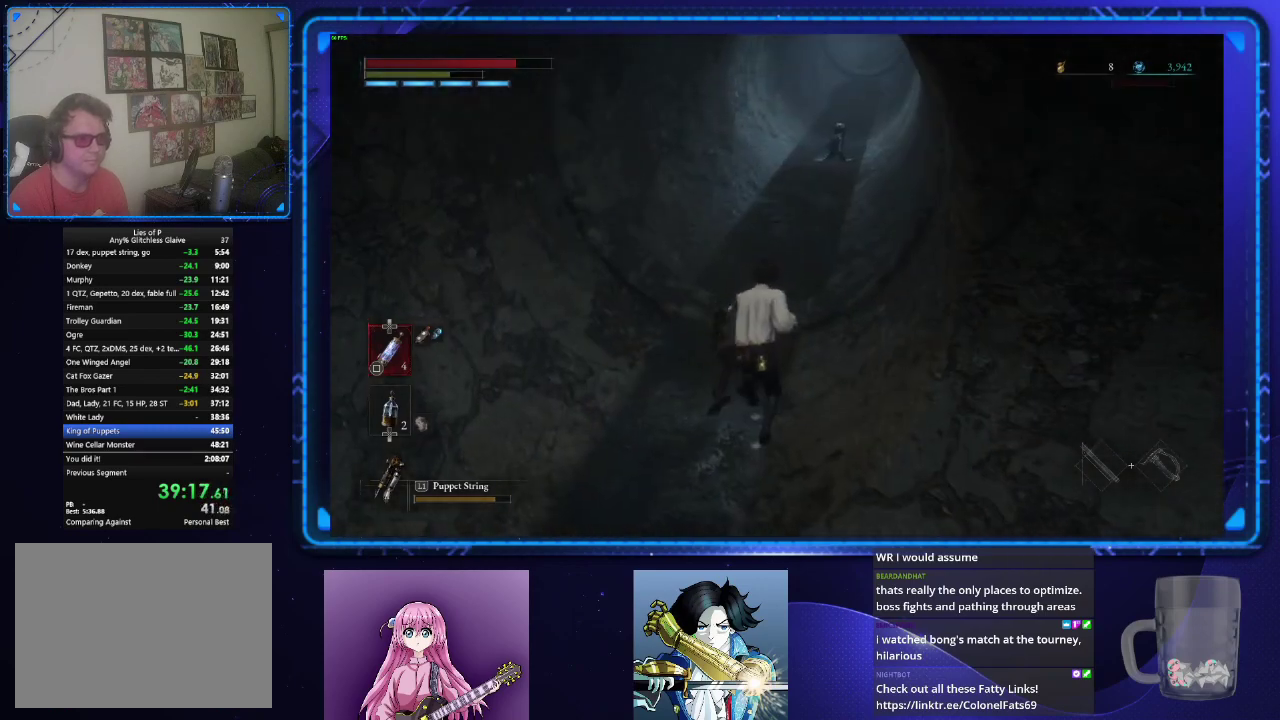
{"buttons": ["CIRCLE"], "left_stick": "up", "right_stick": "center", "events": []}
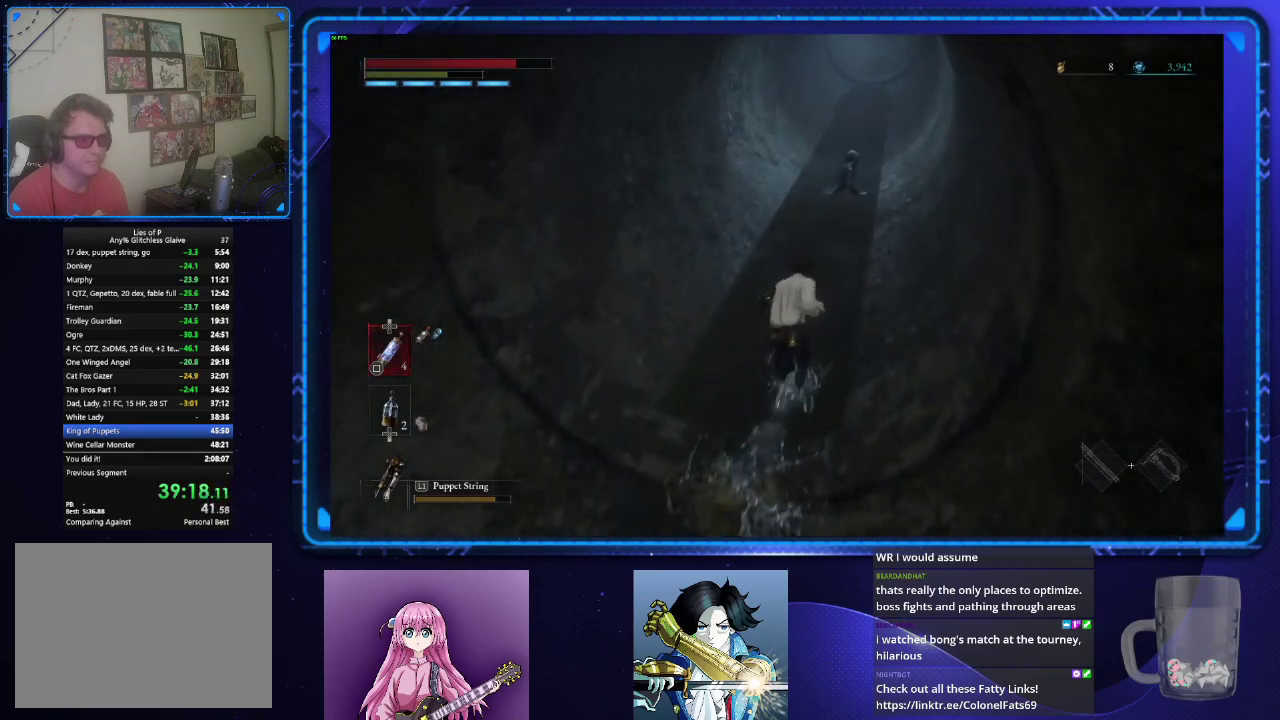
{"buttons": ["CIRCLE"], "left_stick": "up", "right_stick": "center", "events": []}
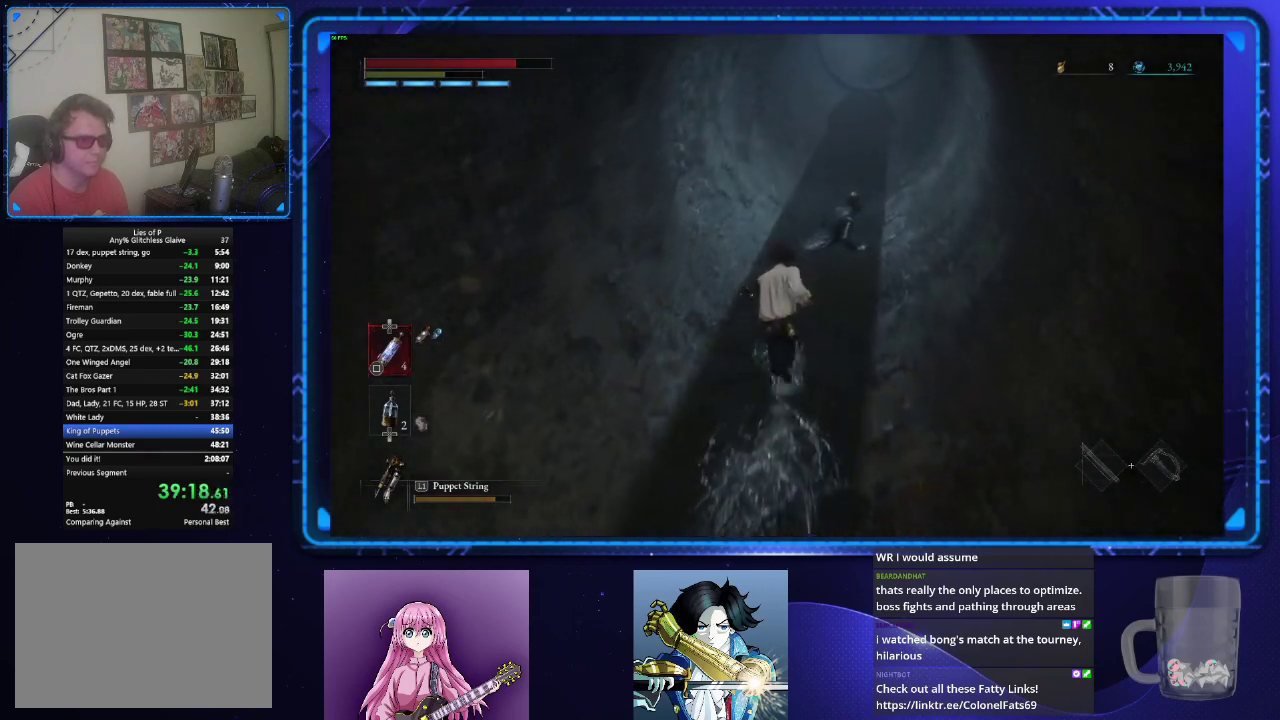
{"buttons": ["CIRCLE"], "left_stick": "up", "right_stick": "center", "events": []}